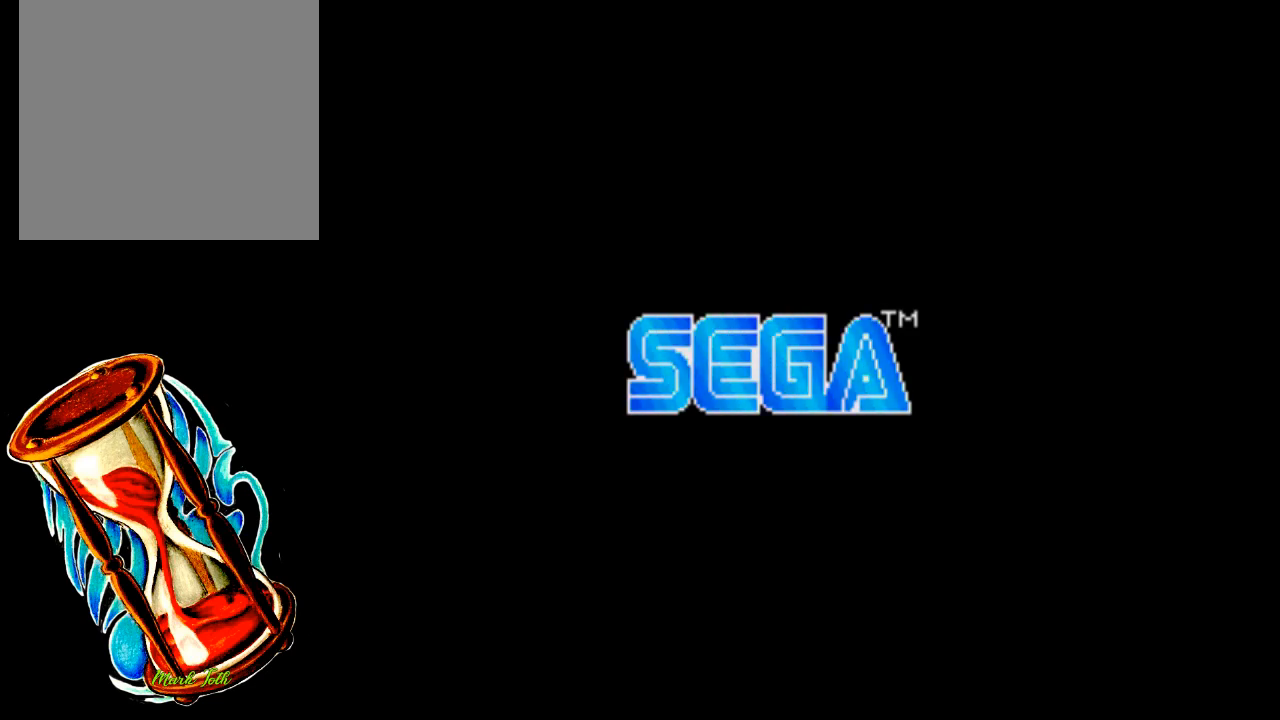
Gameplay with a controller (Xbox layout); each line is a JSON object with the inputs held at the frame after it. "events" lists button and stick changes between this image and that frame as [ms after this image, input, new state], when the widget could be followed in between. Not read: left_stick right_stick.
{"buttons": ["START"], "events": [[483, "START", "down"]]}
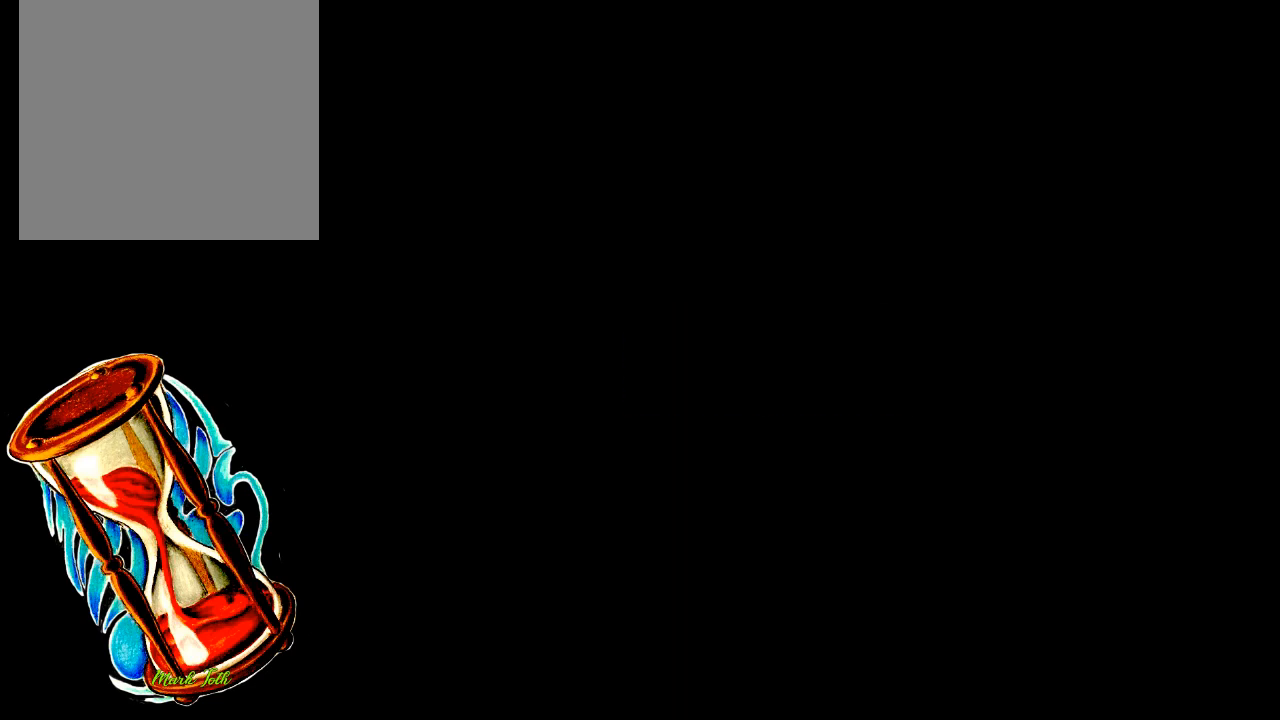
{"buttons": [], "events": [[217, "START", "up"]]}
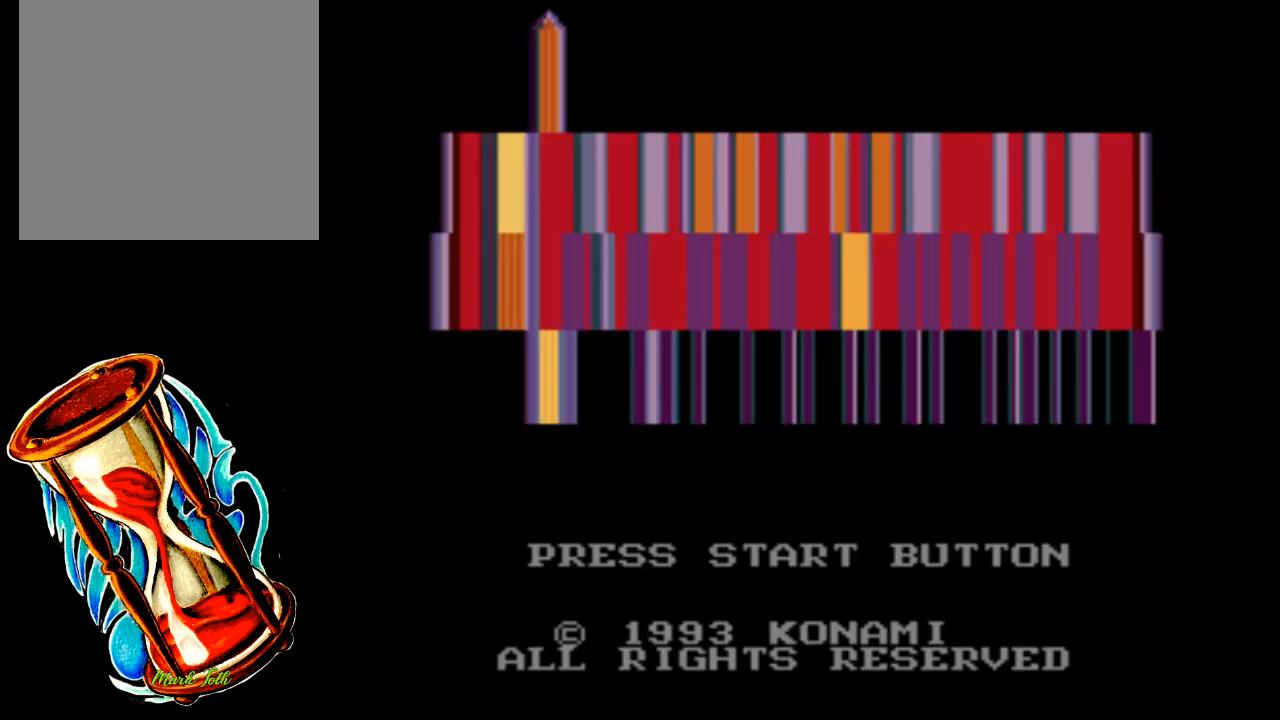
{"buttons": ["START"], "events": [[450, "START", "down"]]}
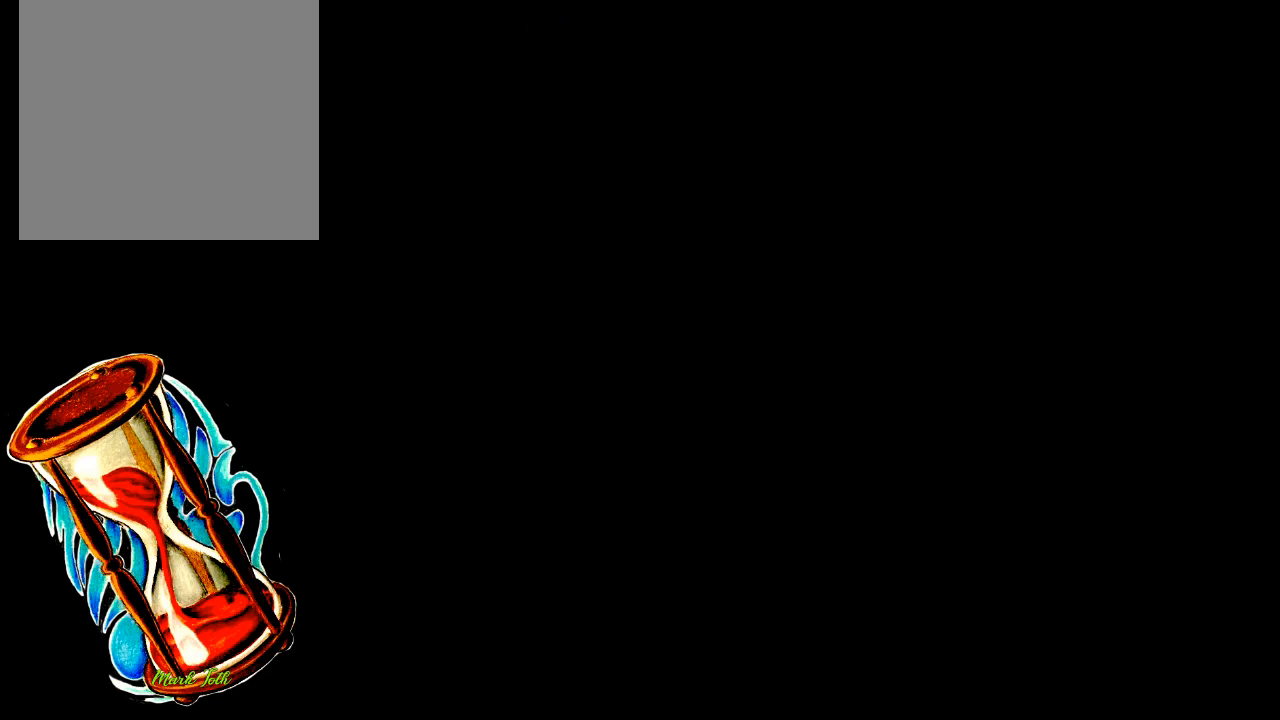
{"buttons": [], "events": [[83, "START", "up"]]}
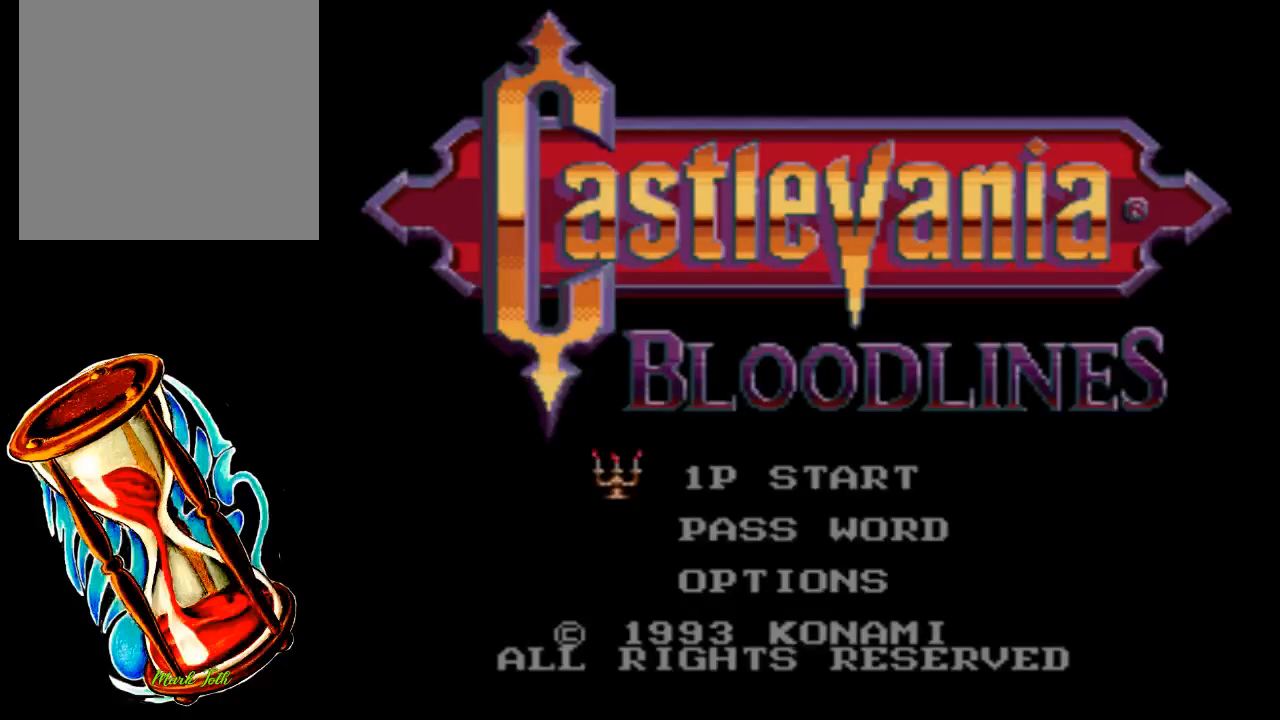
{"buttons": [], "events": [[183, "START", "down"], [350, "START", "up"]]}
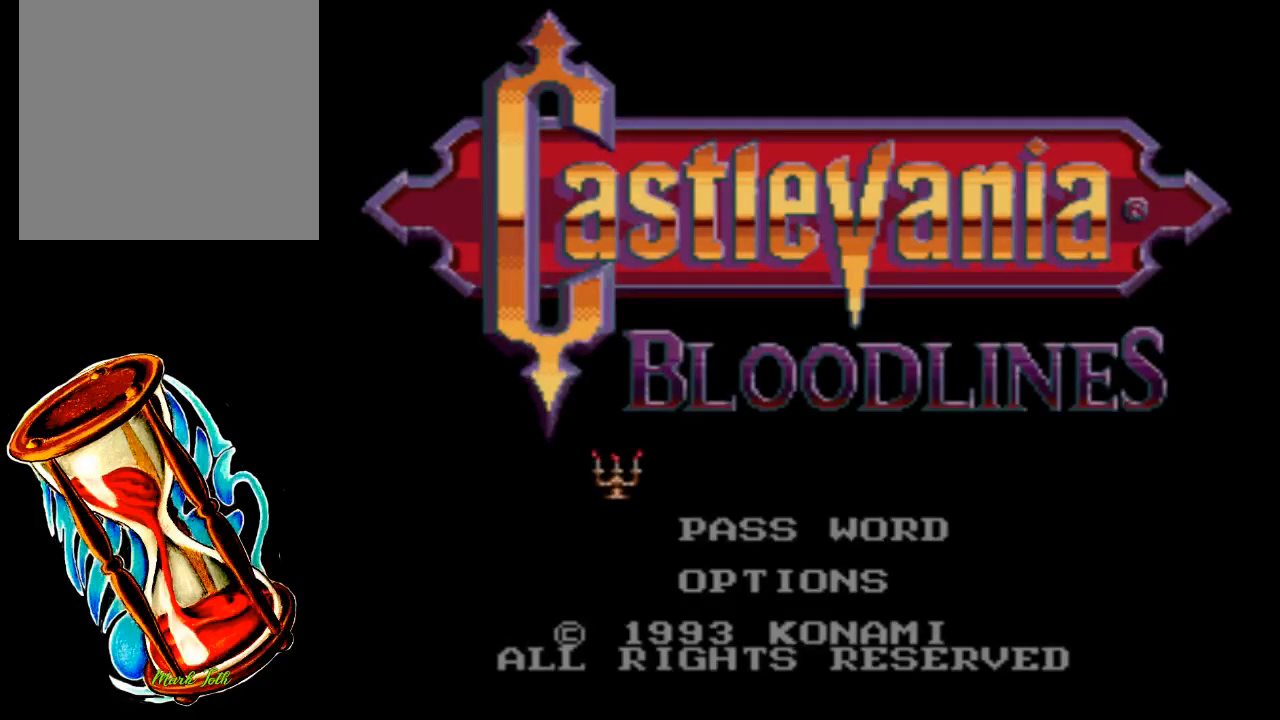
{"buttons": [], "events": []}
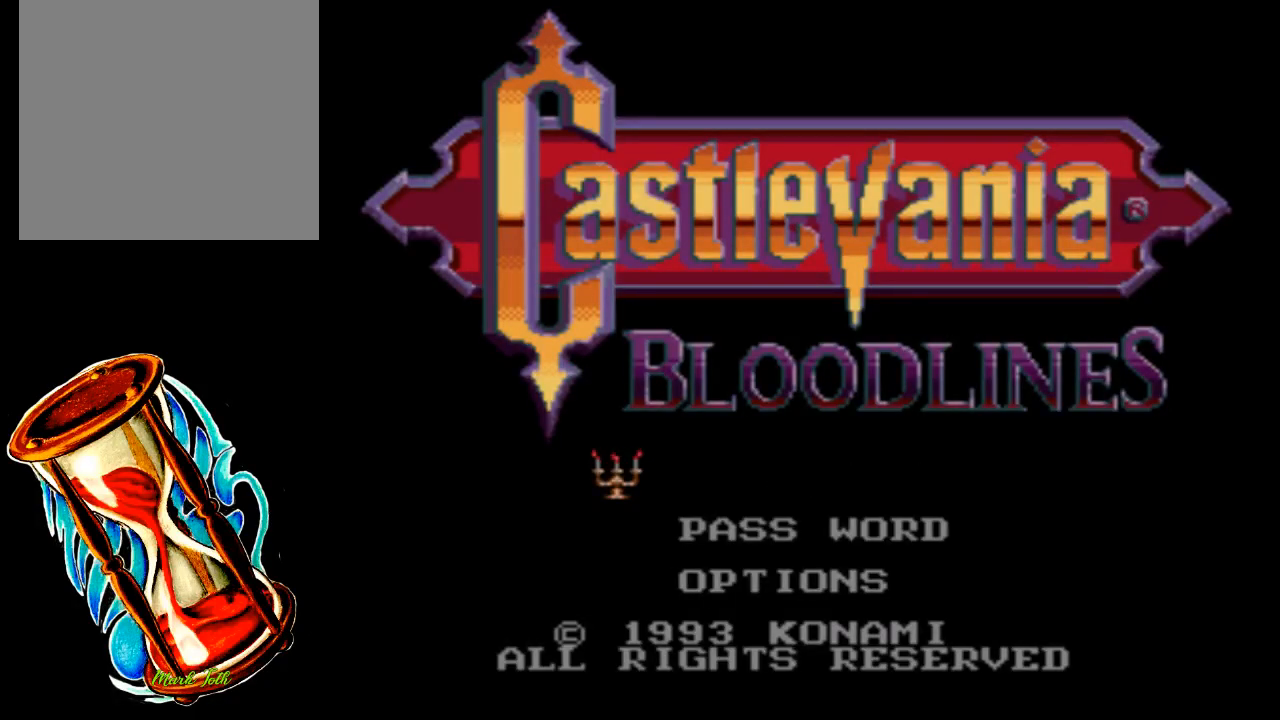
{"buttons": [], "events": []}
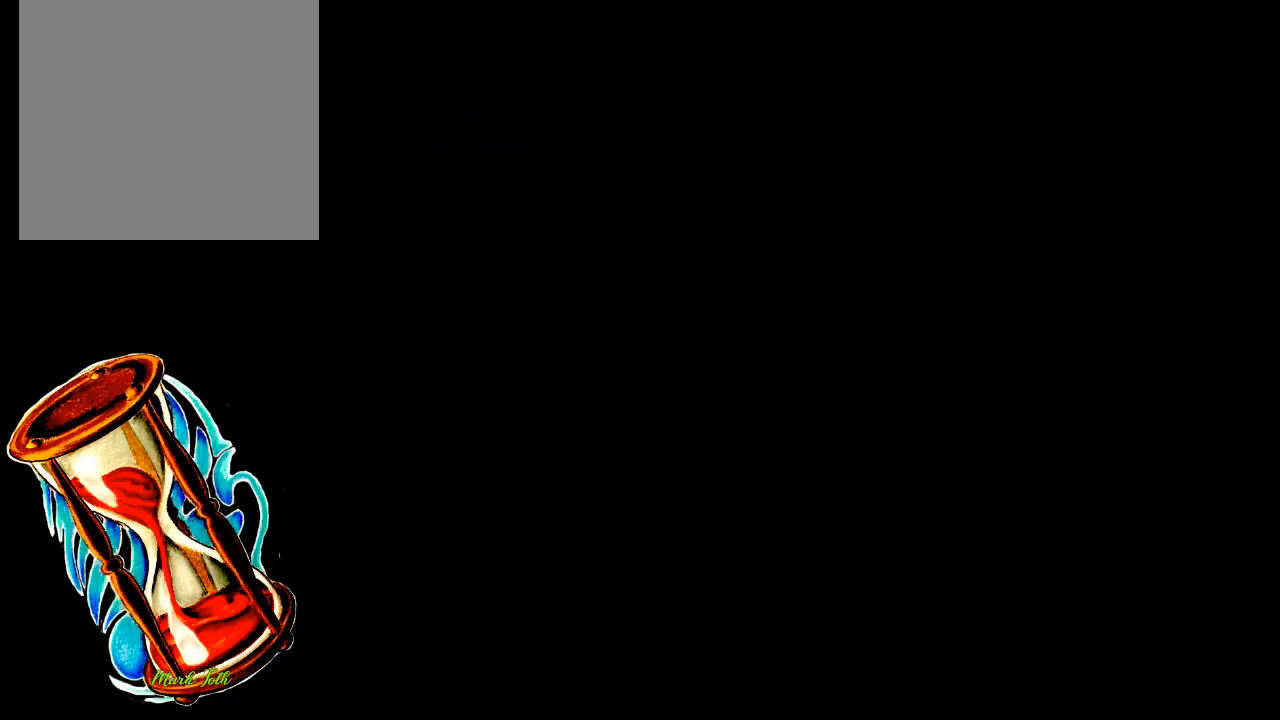
{"buttons": ["DPAD_DOWN"], "events": [[483, "DPAD_DOWN", "down"]]}
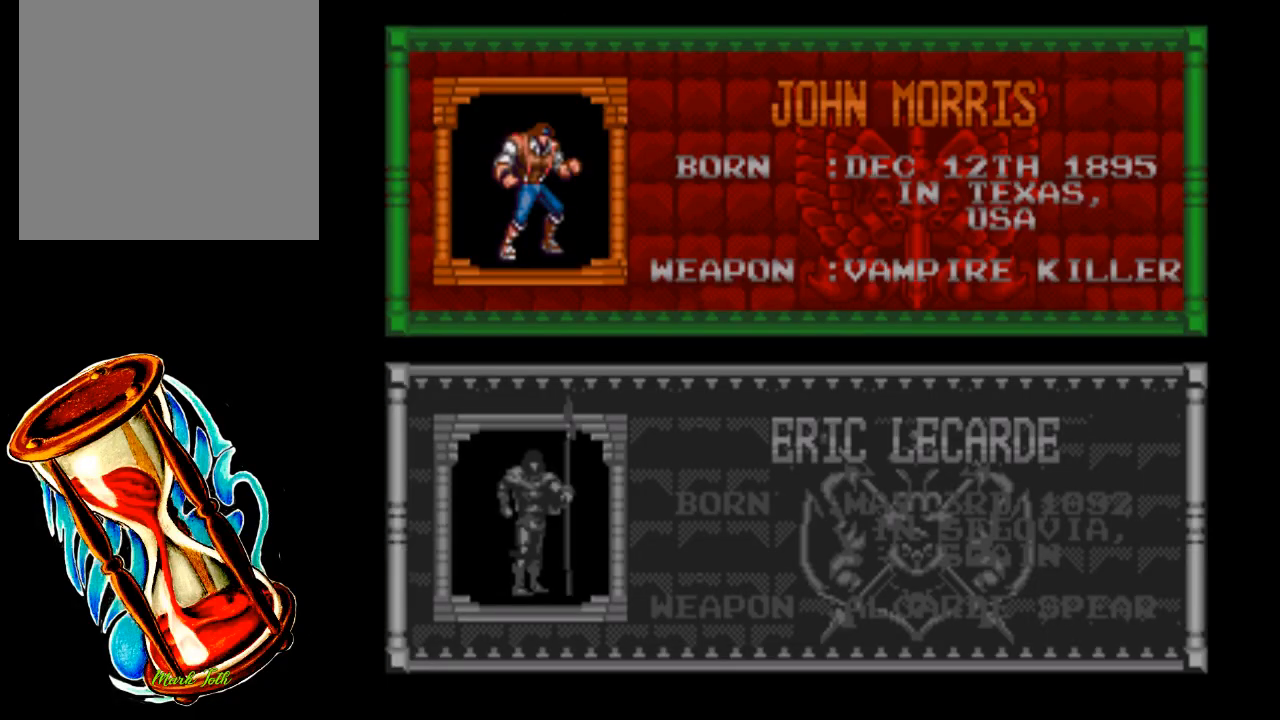
{"buttons": ["START"], "events": [[150, "DPAD_DOWN", "up"], [383, "START", "down"]]}
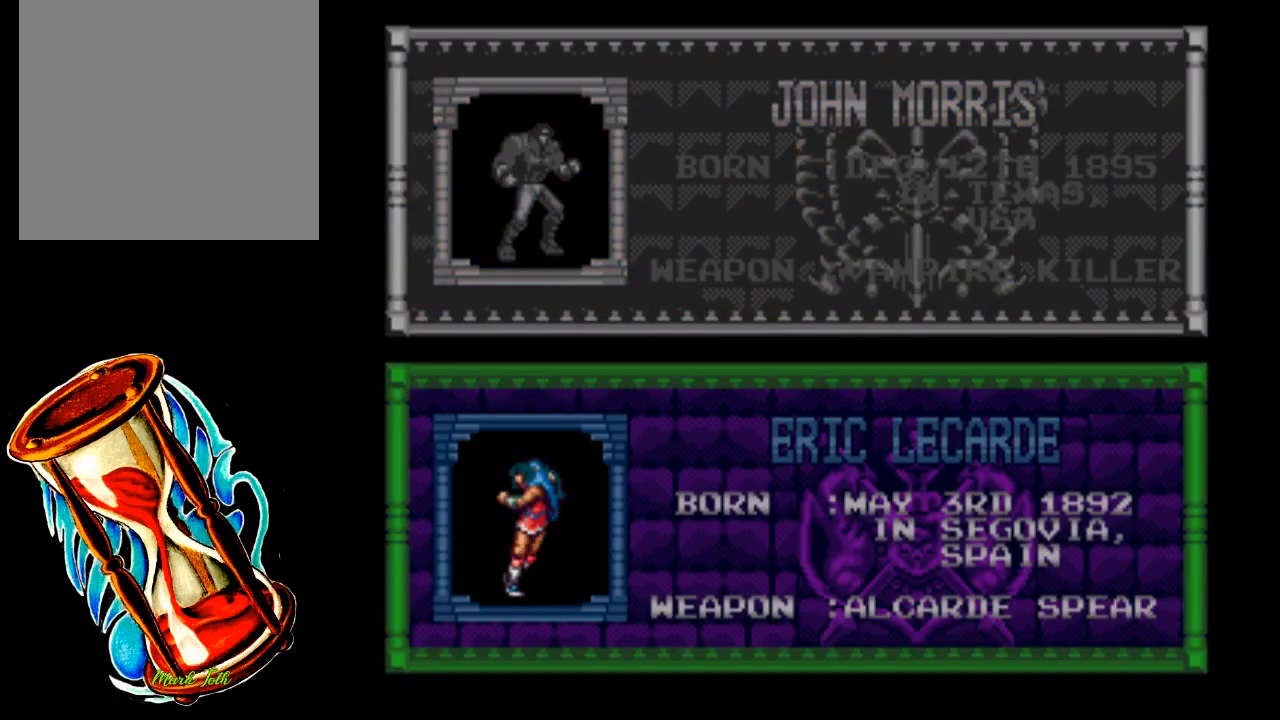
{"buttons": [], "events": [[117, "START", "up"]]}
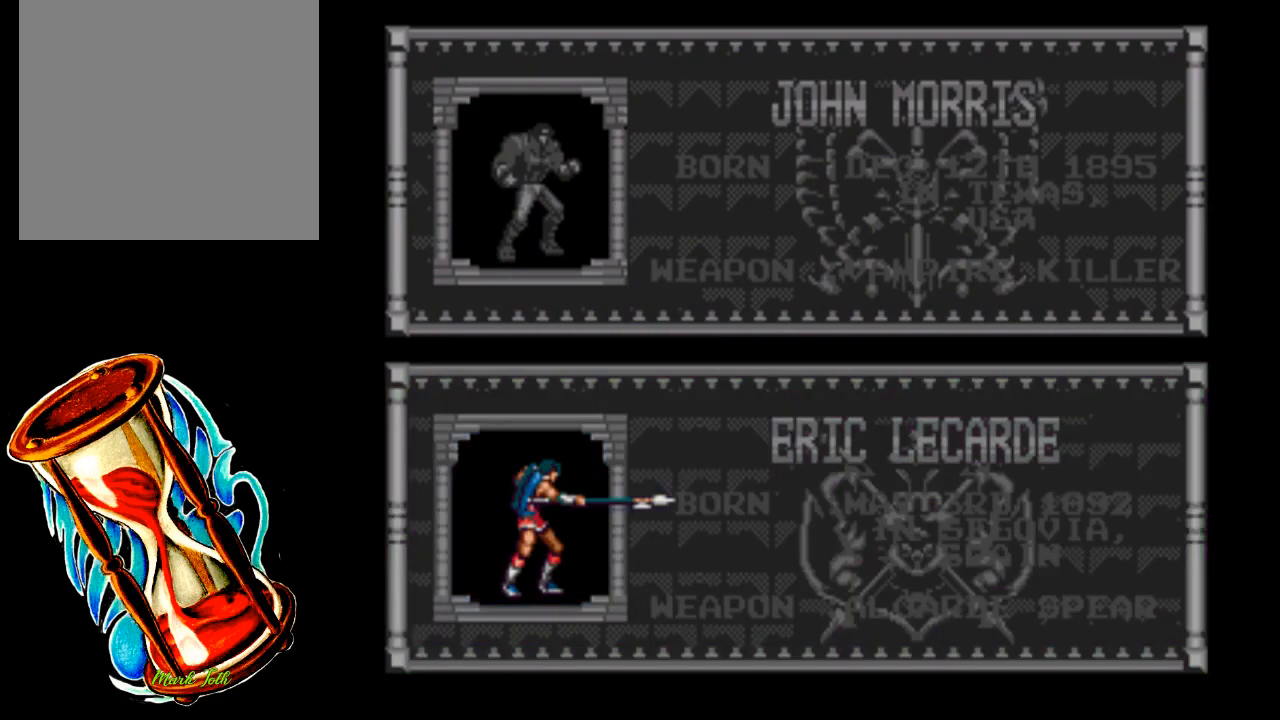
{"buttons": [], "events": []}
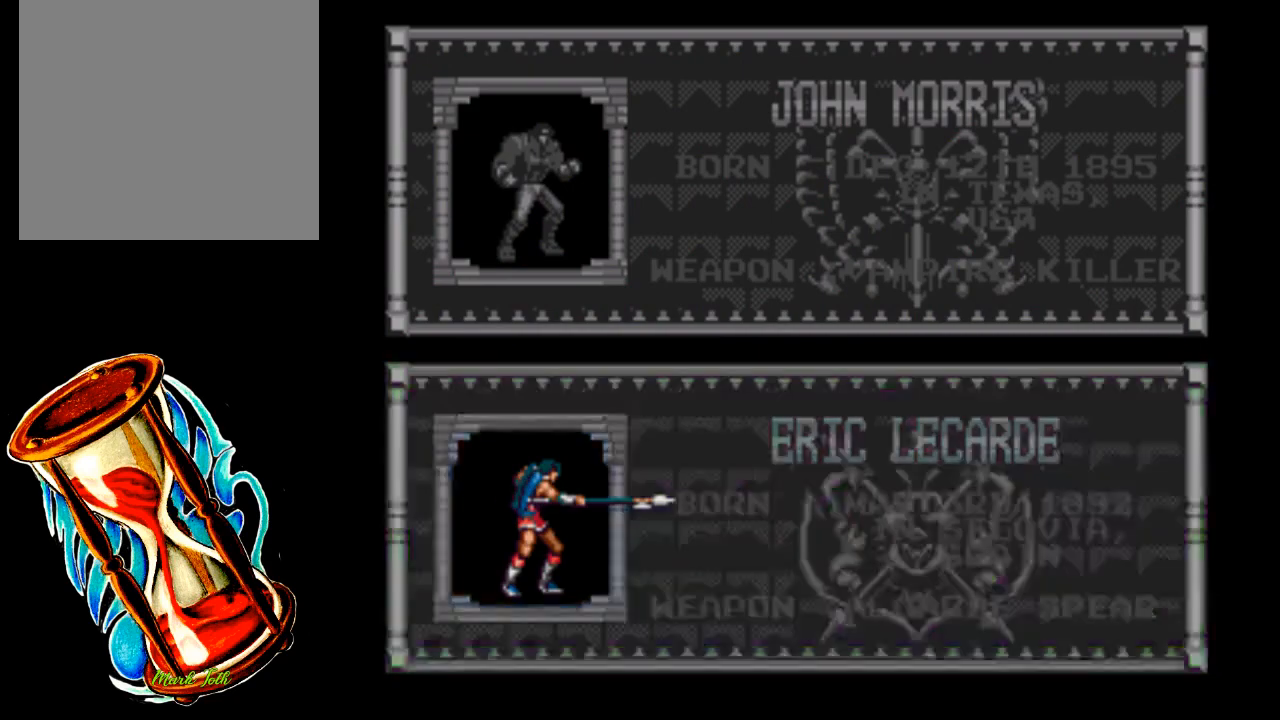
{"buttons": [], "events": []}
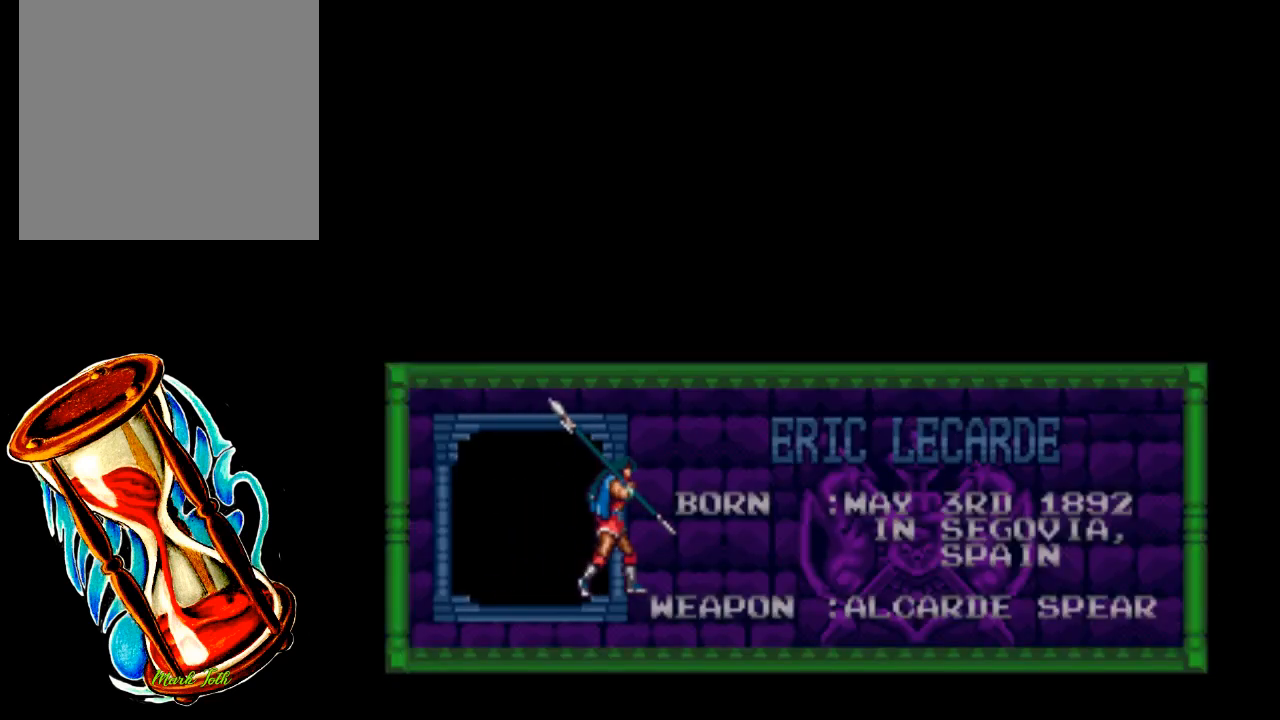
{"buttons": [], "events": []}
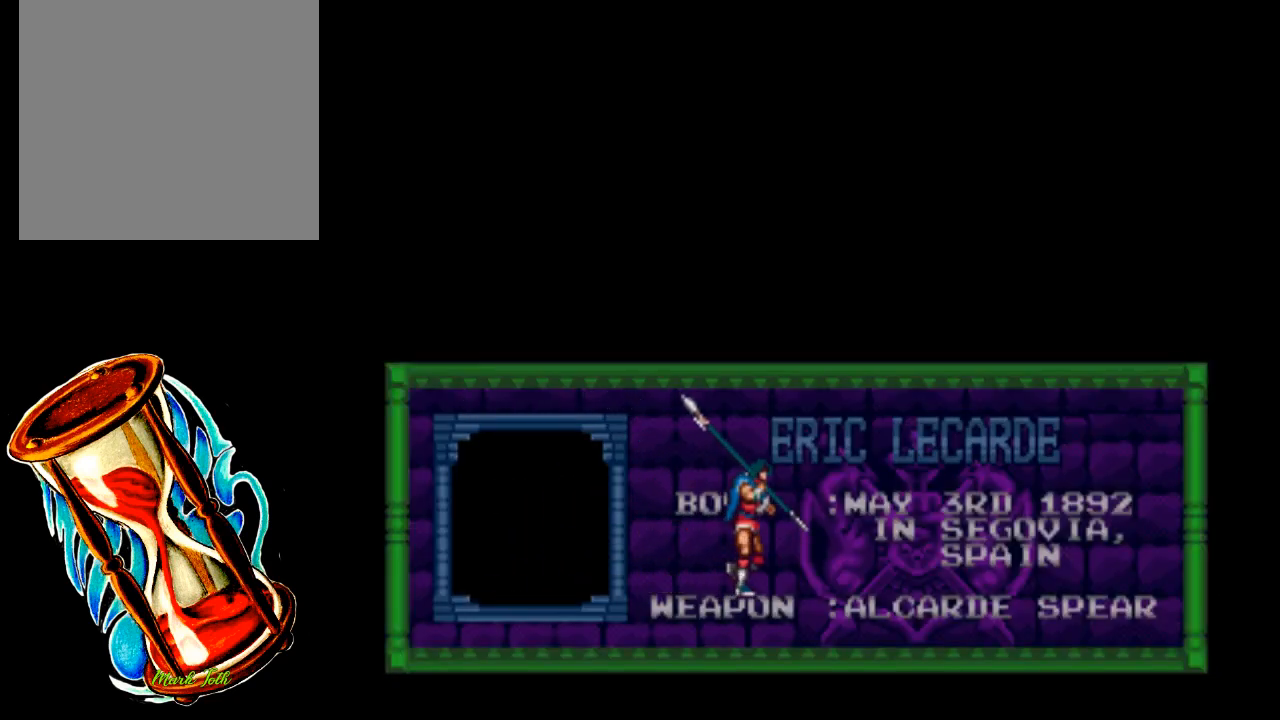
{"buttons": [], "events": []}
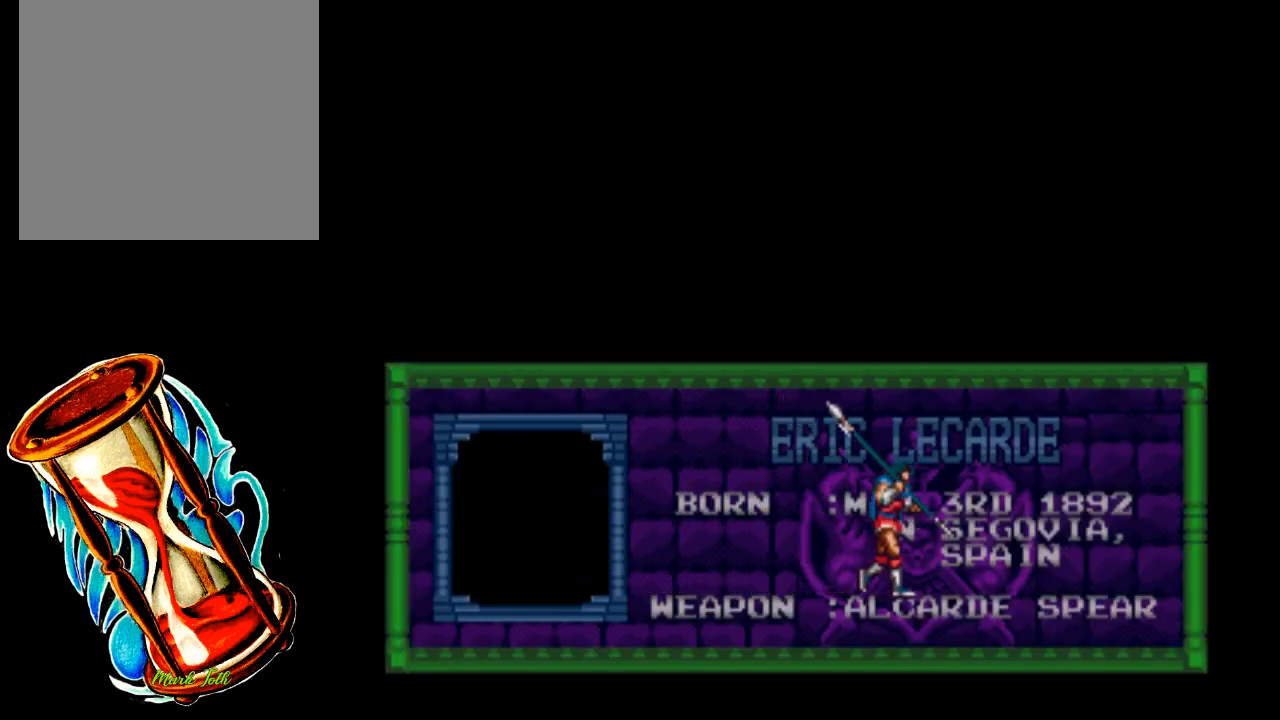
{"buttons": [], "events": []}
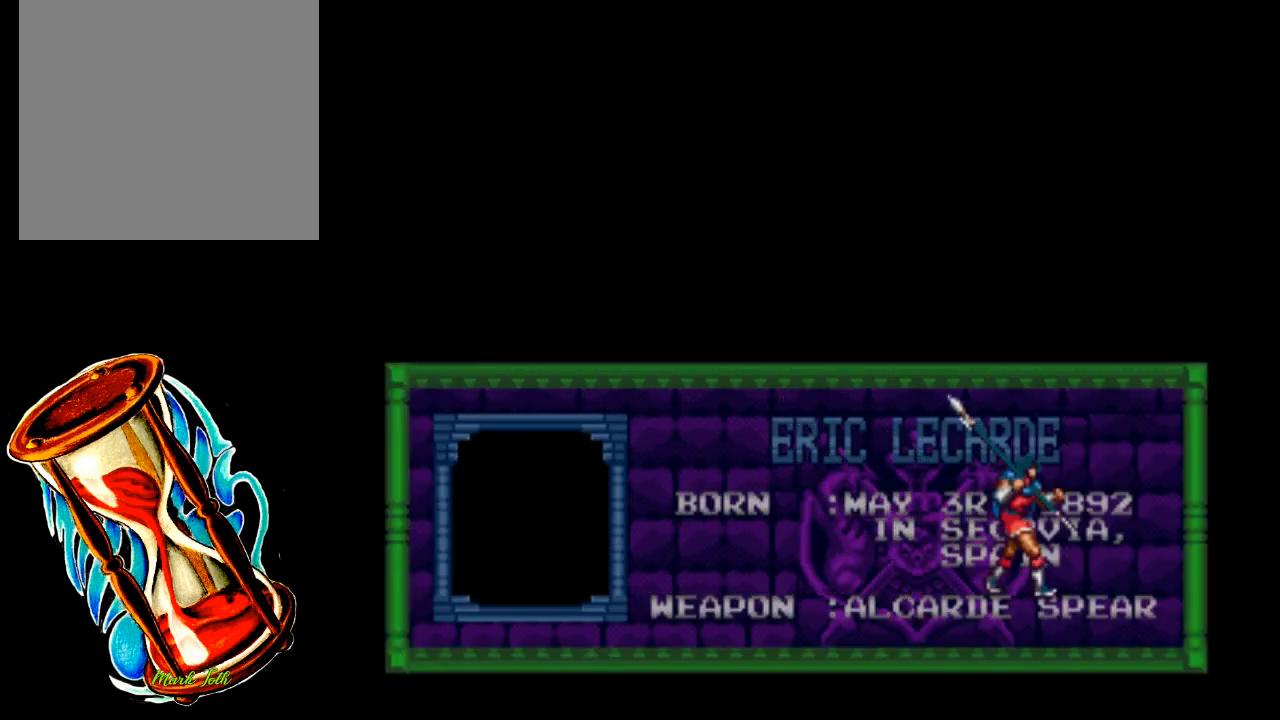
{"buttons": [], "events": []}
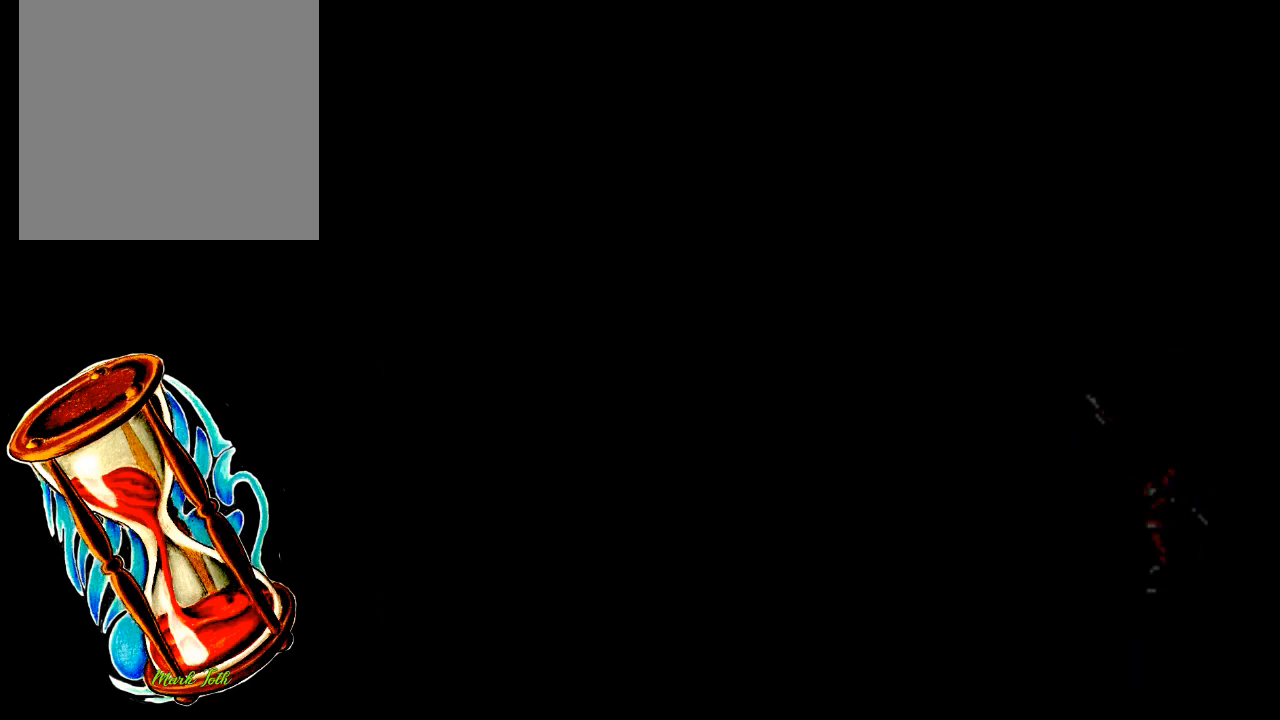
{"buttons": [], "events": []}
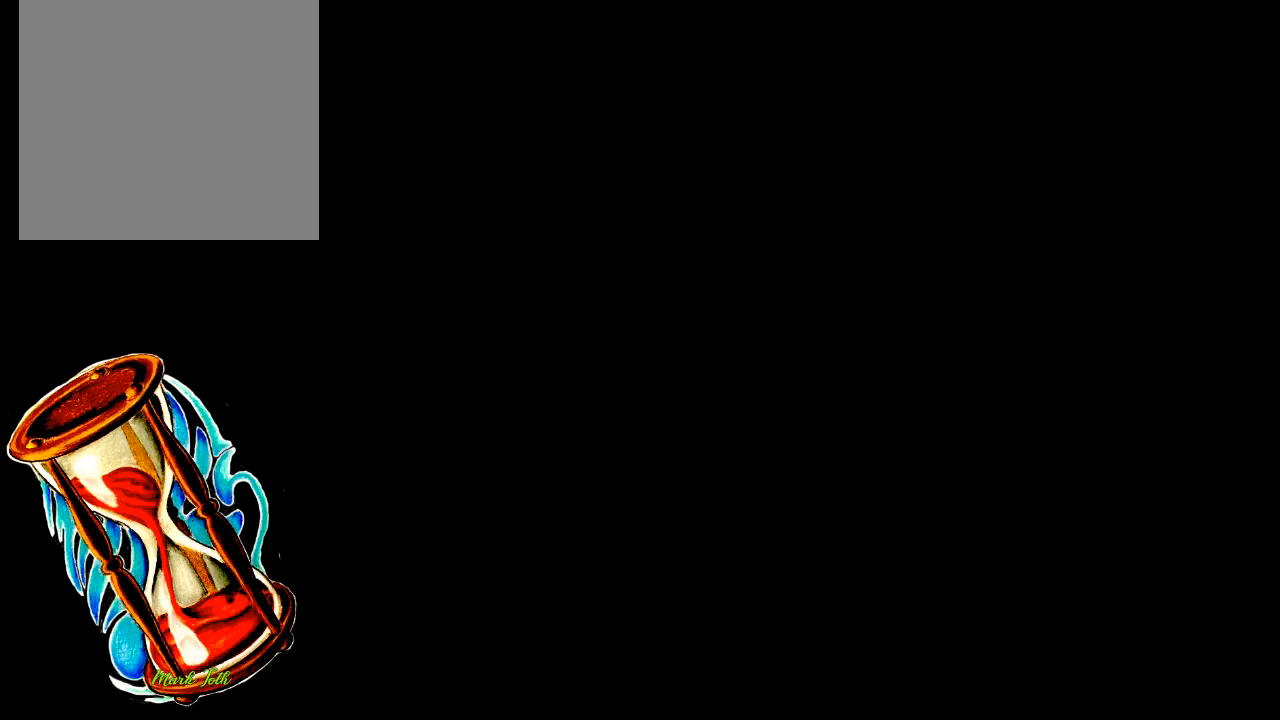
{"buttons": [], "events": []}
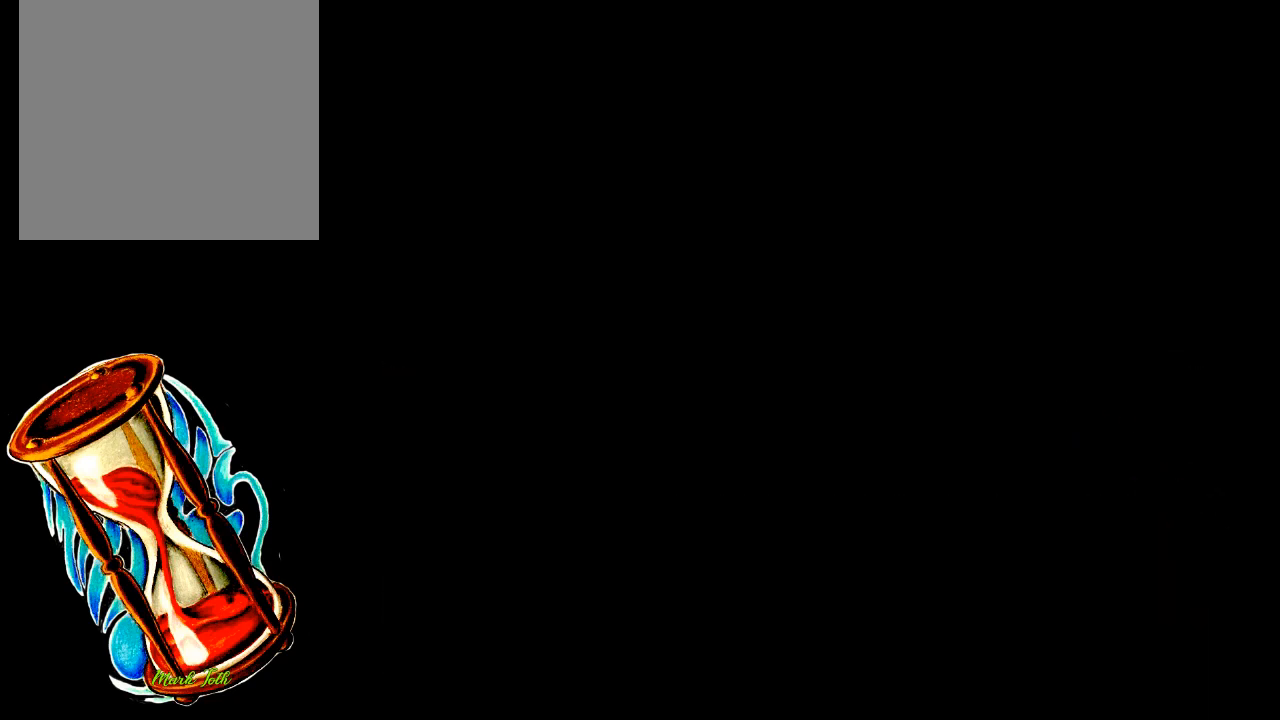
{"buttons": [], "events": []}
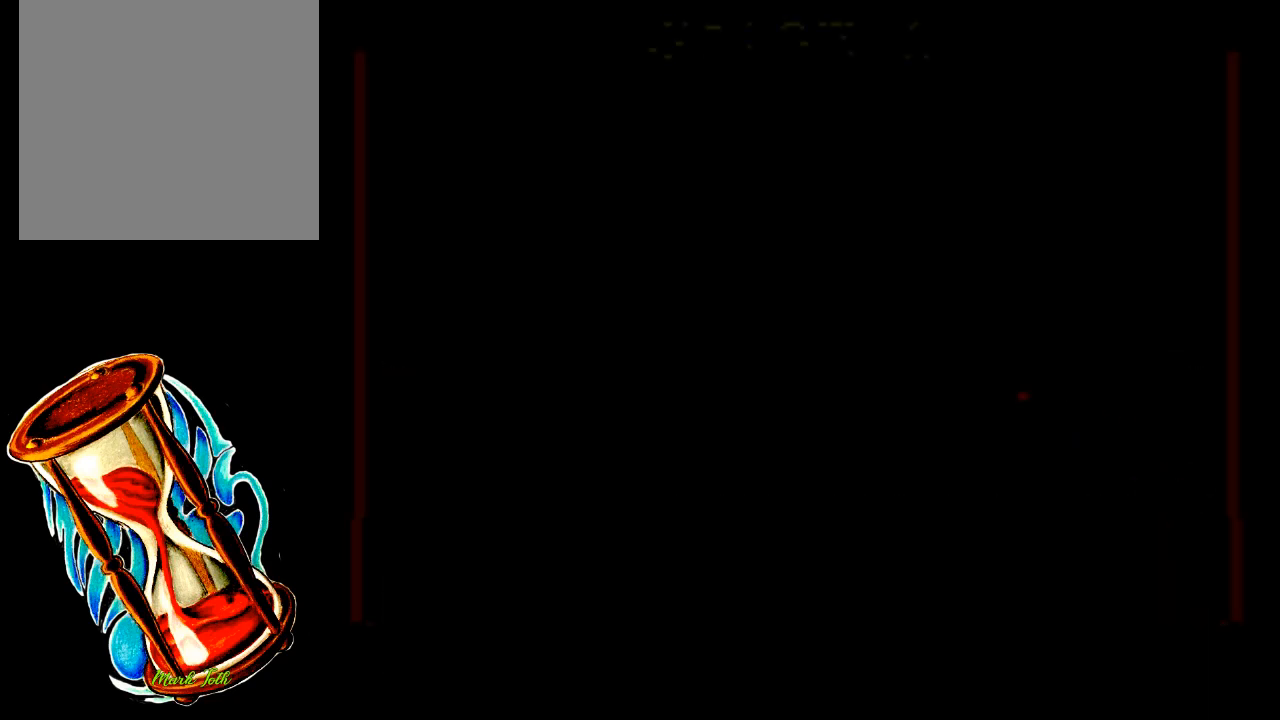
{"buttons": [], "events": [[267, "DPAD_RIGHT", "down"], [500, "DPAD_RIGHT", "up"]]}
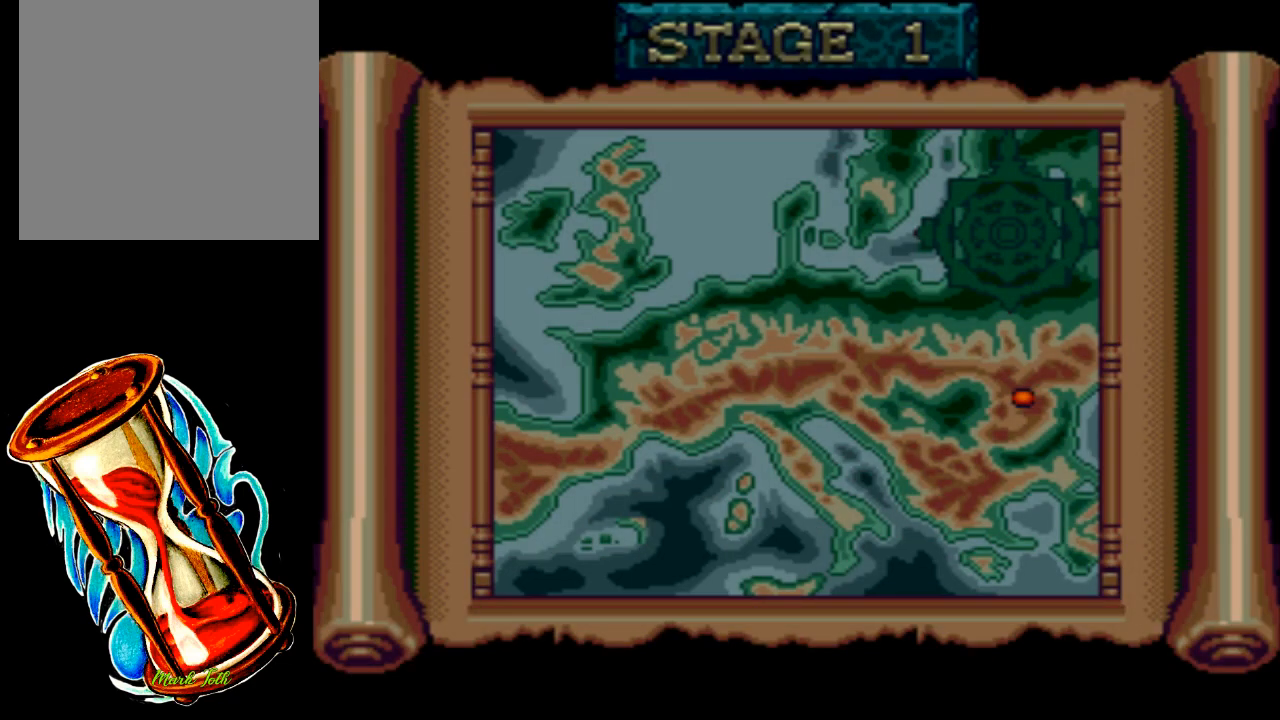
{"buttons": ["A"], "events": [[450, "A", "down"]]}
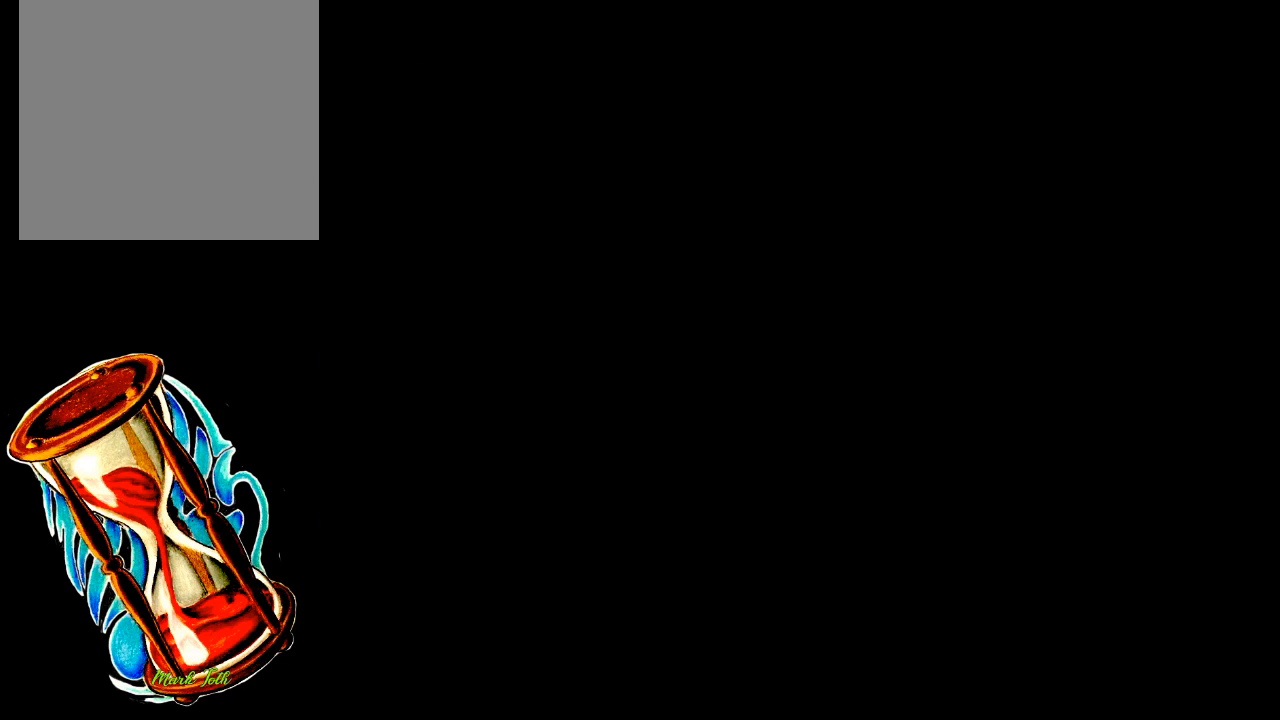
{"buttons": [], "events": [[150, "A", "up"]]}
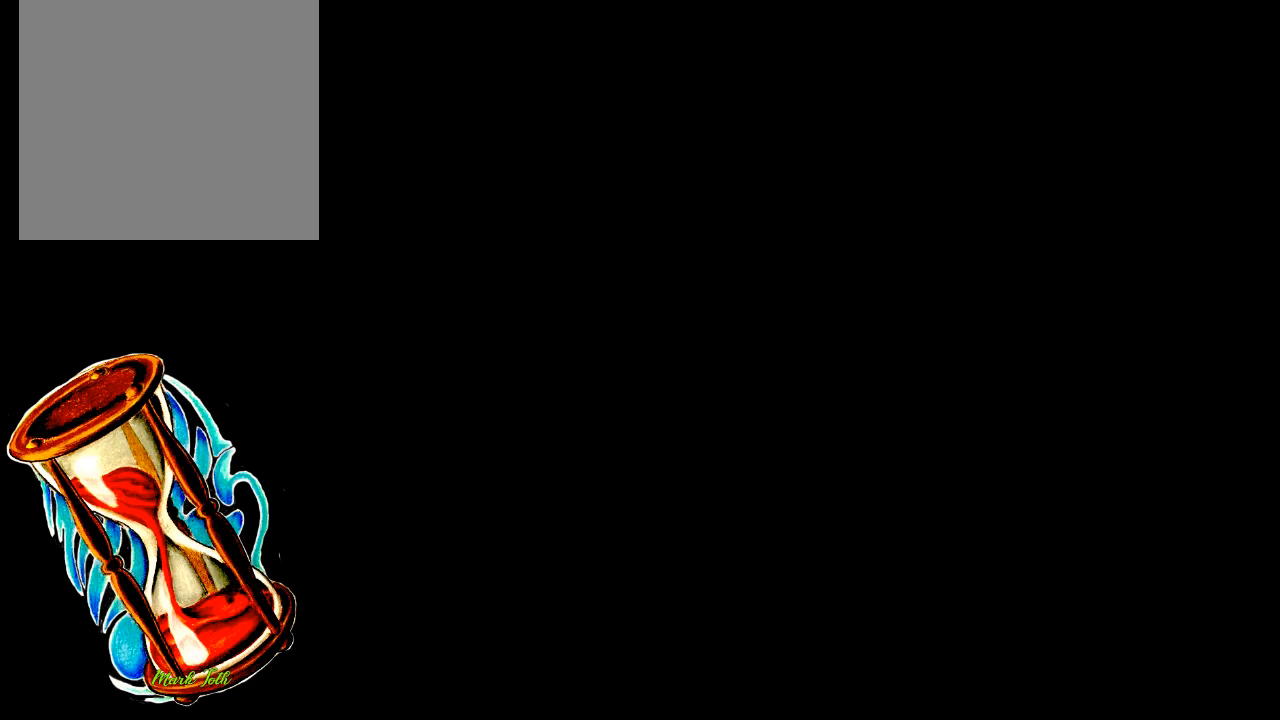
{"buttons": ["DPAD_RIGHT"], "events": [[250, "DPAD_RIGHT", "down"]]}
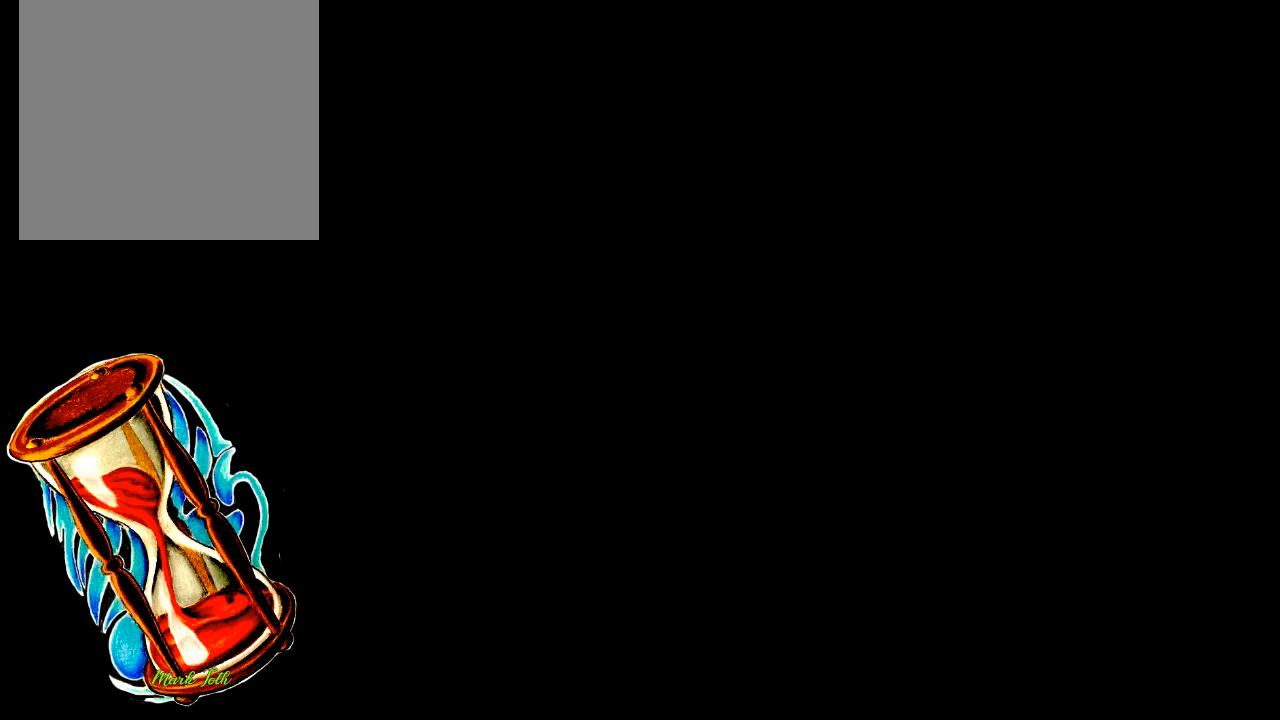
{"buttons": ["DPAD_RIGHT"], "events": []}
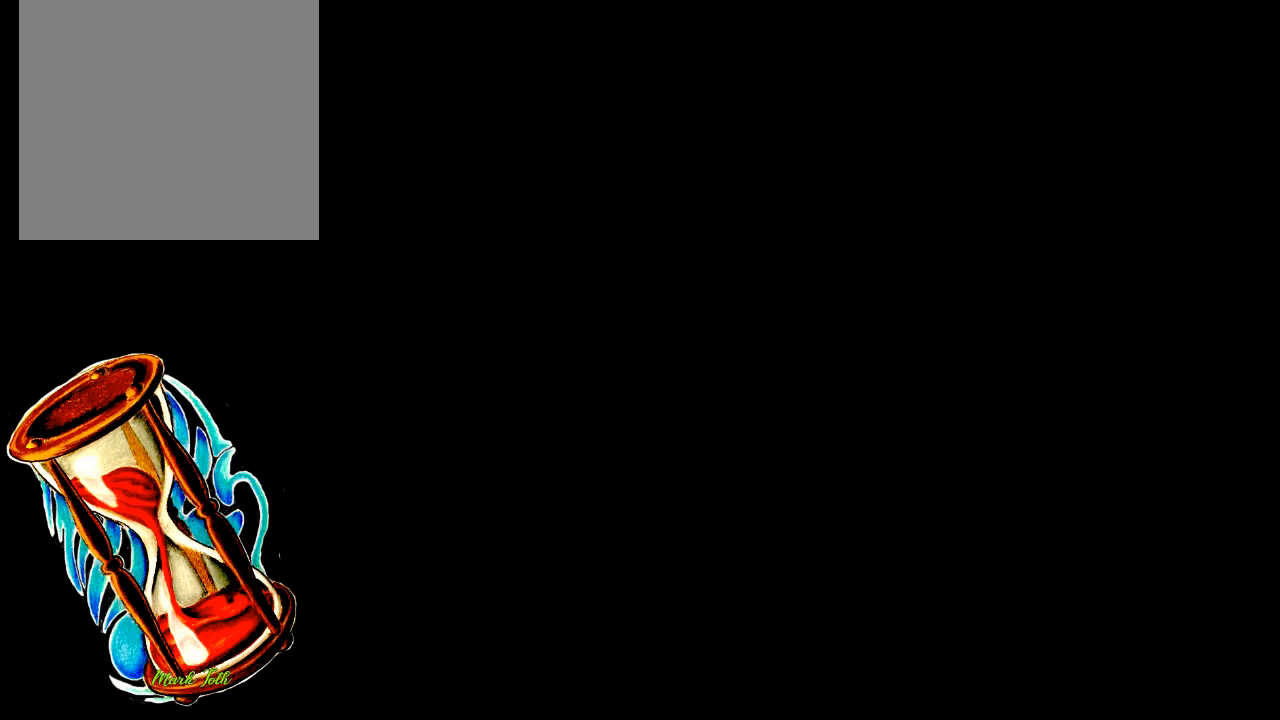
{"buttons": ["DPAD_RIGHT"], "events": []}
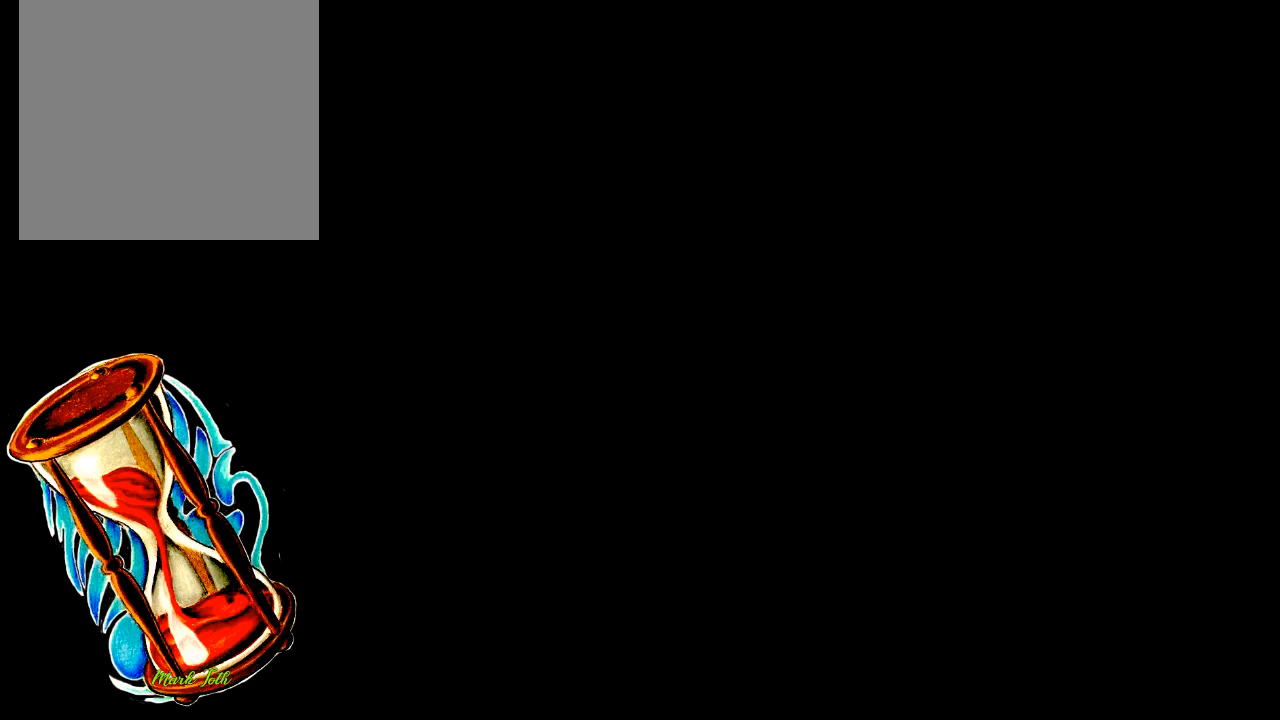
{"buttons": ["DPAD_RIGHT"], "events": []}
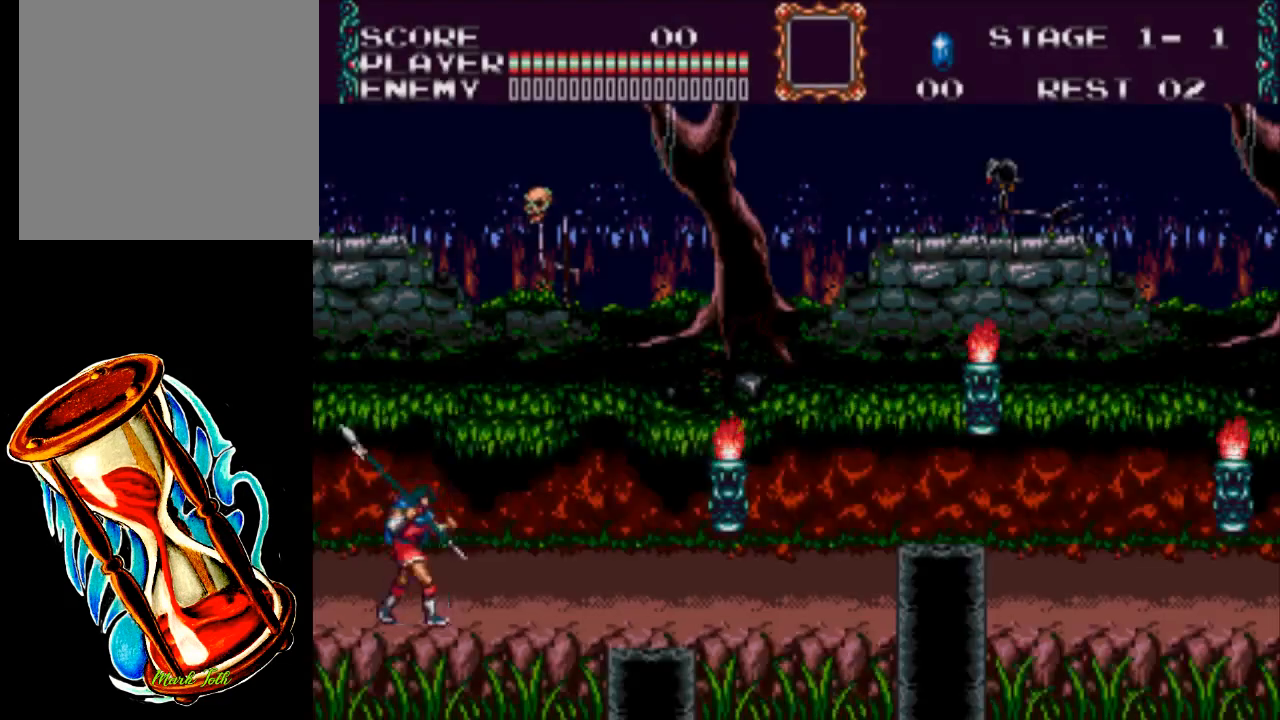
{"buttons": ["DPAD_RIGHT"], "events": []}
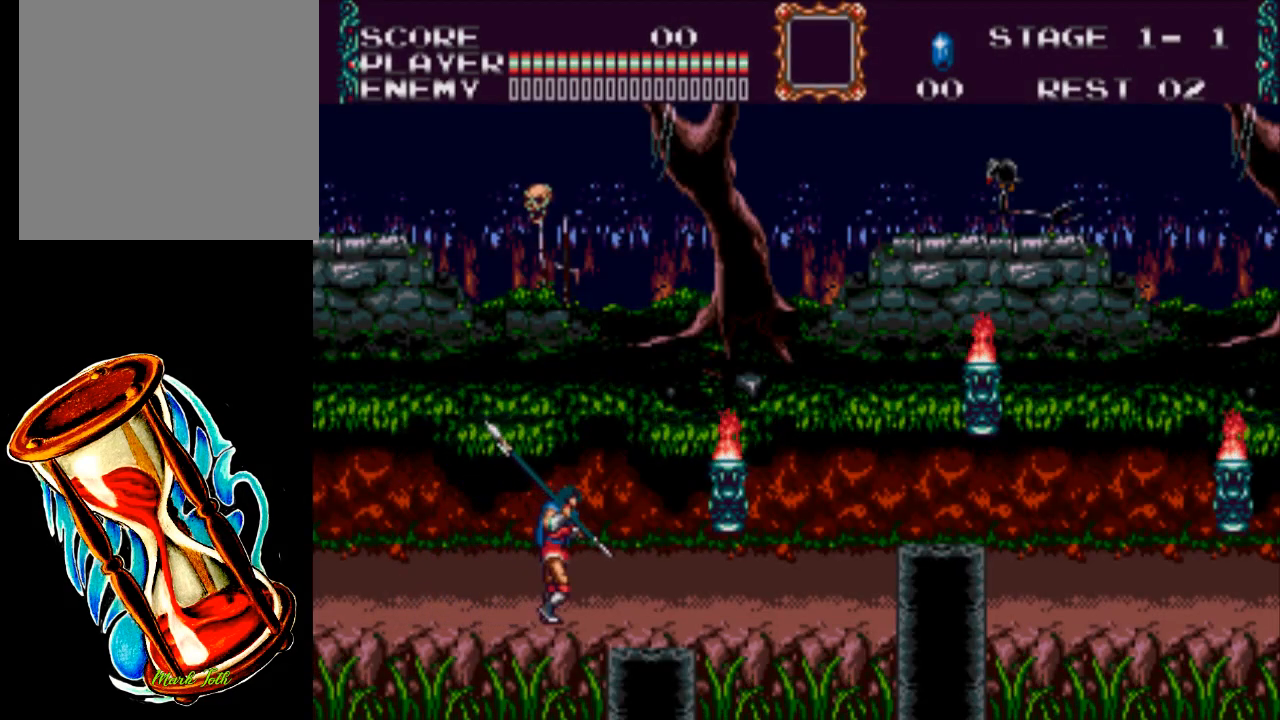
{"buttons": ["X"], "events": [[283, "DPAD_RIGHT", "up"], [283, "X", "down"]]}
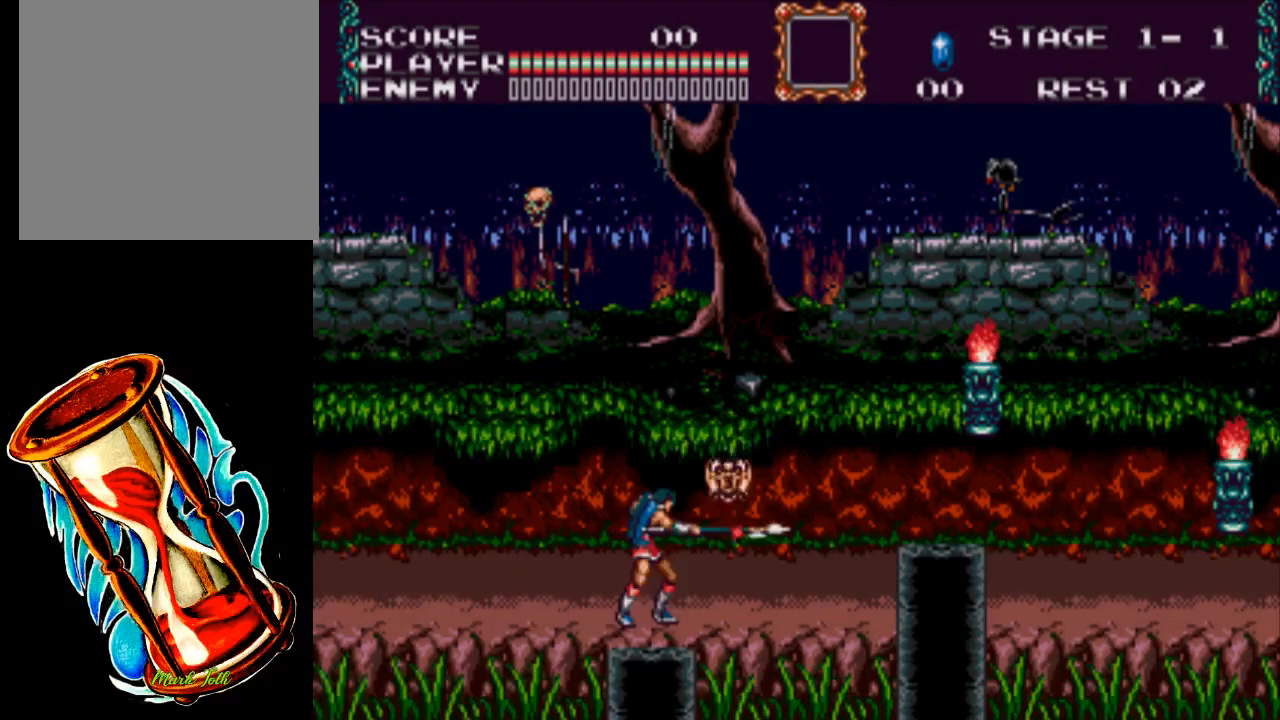
{"buttons": ["DPAD_RIGHT"], "events": [[383, "DPAD_RIGHT", "down"], [483, "X", "up"]]}
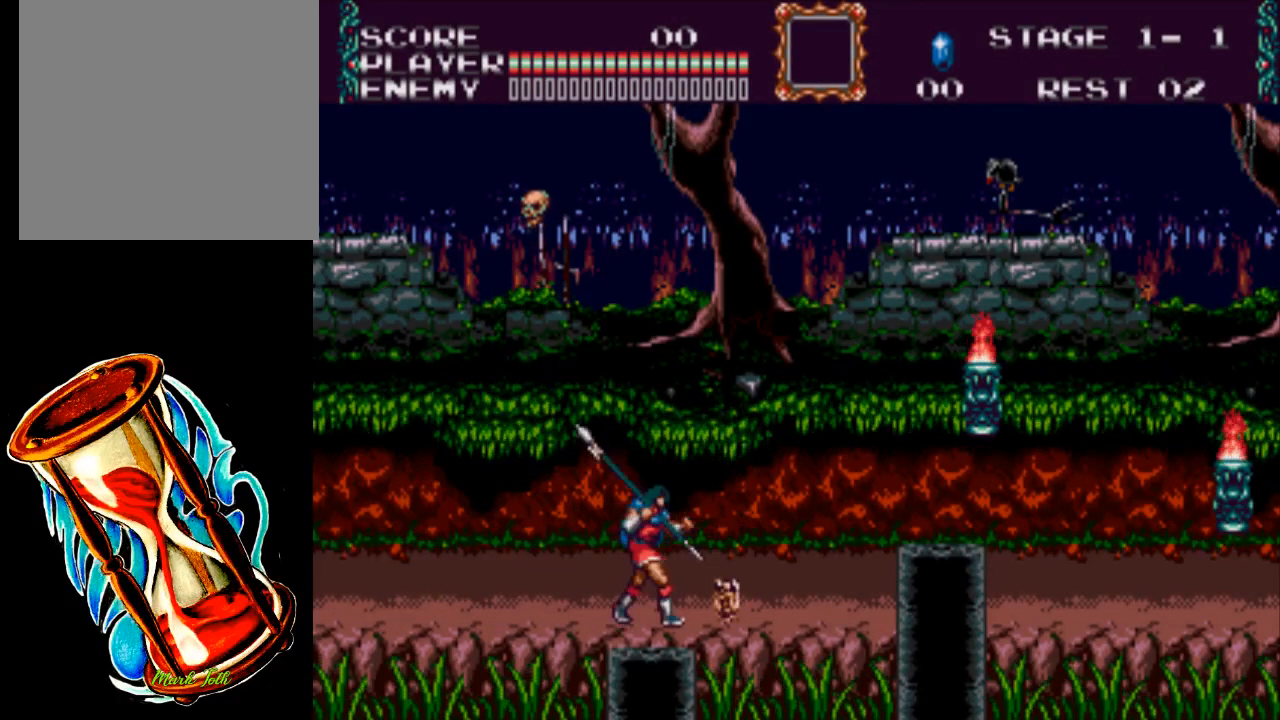
{"buttons": [], "events": [[350, "DPAD_RIGHT", "up"]]}
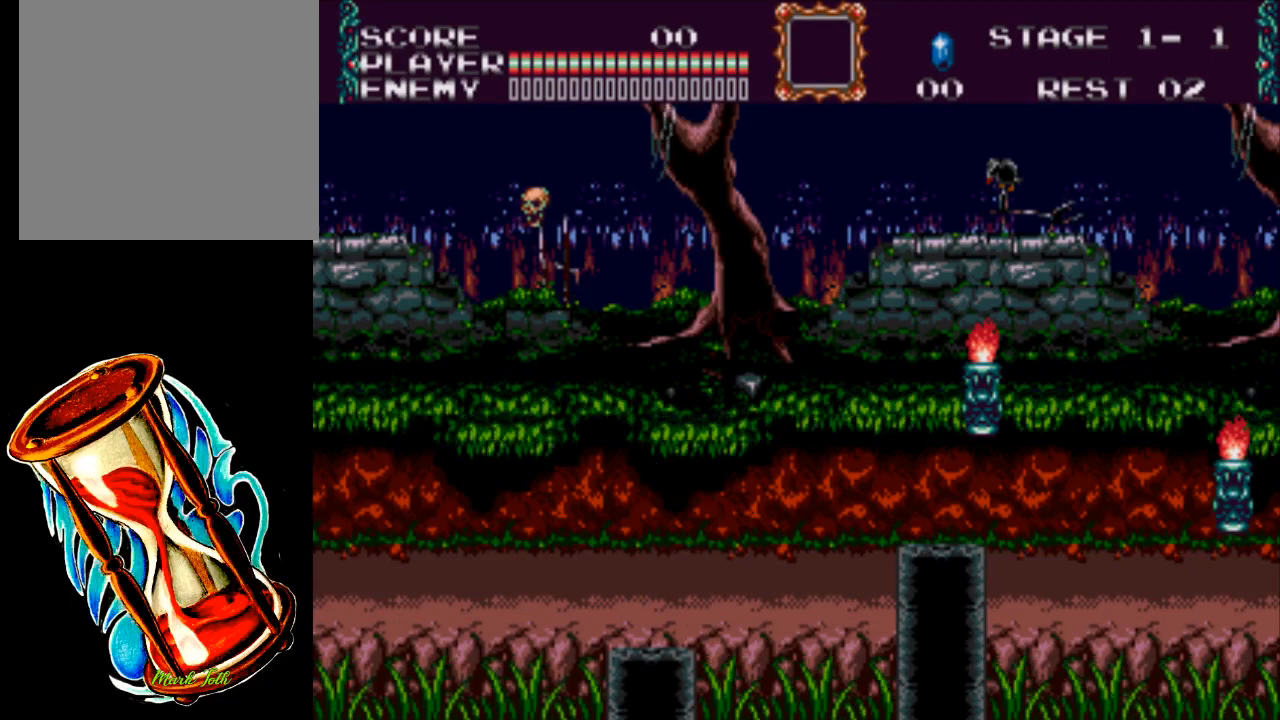
{"buttons": ["X", "DPAD_UP"], "events": [[17, "X", "down"], [400, "DPAD_RIGHT", "down"], [433, "DPAD_UP", "down"], [500, "DPAD_RIGHT", "up"]]}